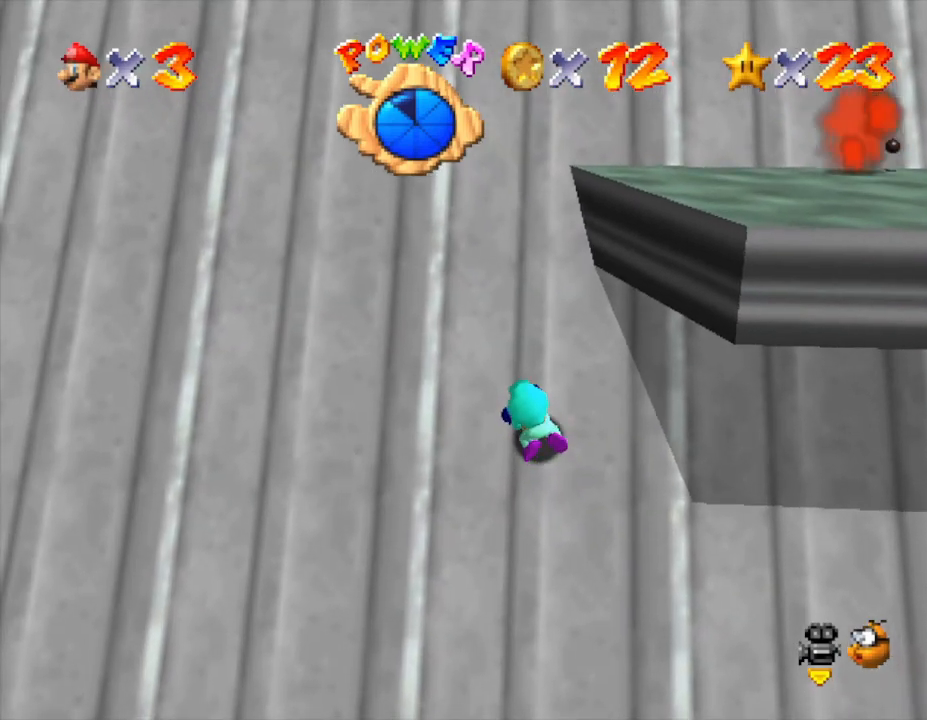
Gameplay with a controller (Nintendo layout); each line is a JSON object with the inputs held at the frame after it. "events" lists button and stick changes between this image and that frame as [ms after this image, input, new state], when the widget could be followed in between. Not read: L3 R3.
{"buttons": ["Z"], "left_stick": "up", "events": []}
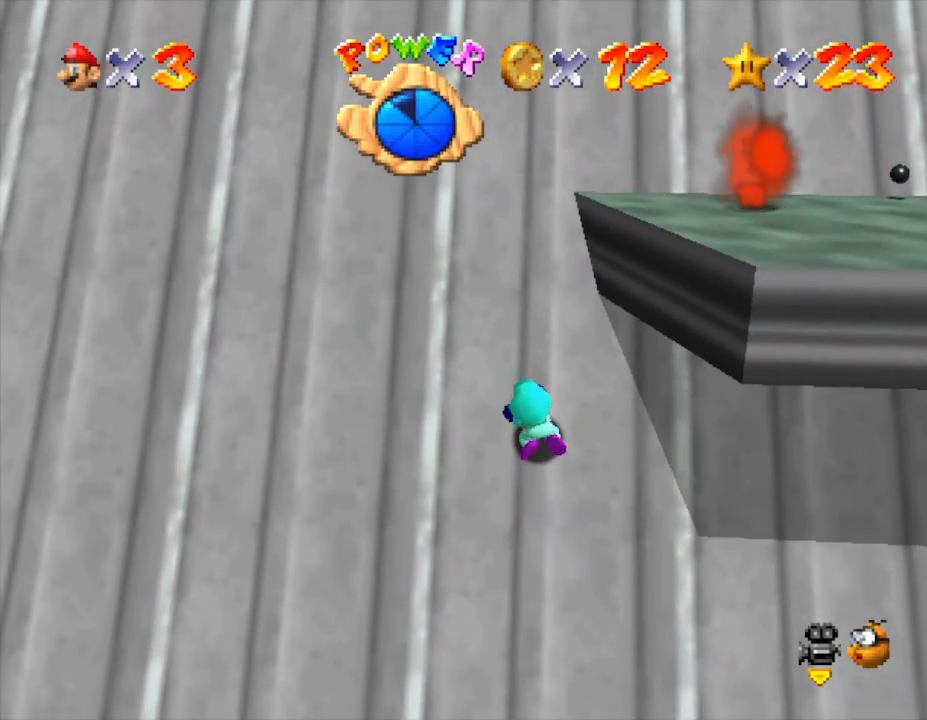
{"buttons": ["Z"], "left_stick": "up", "events": []}
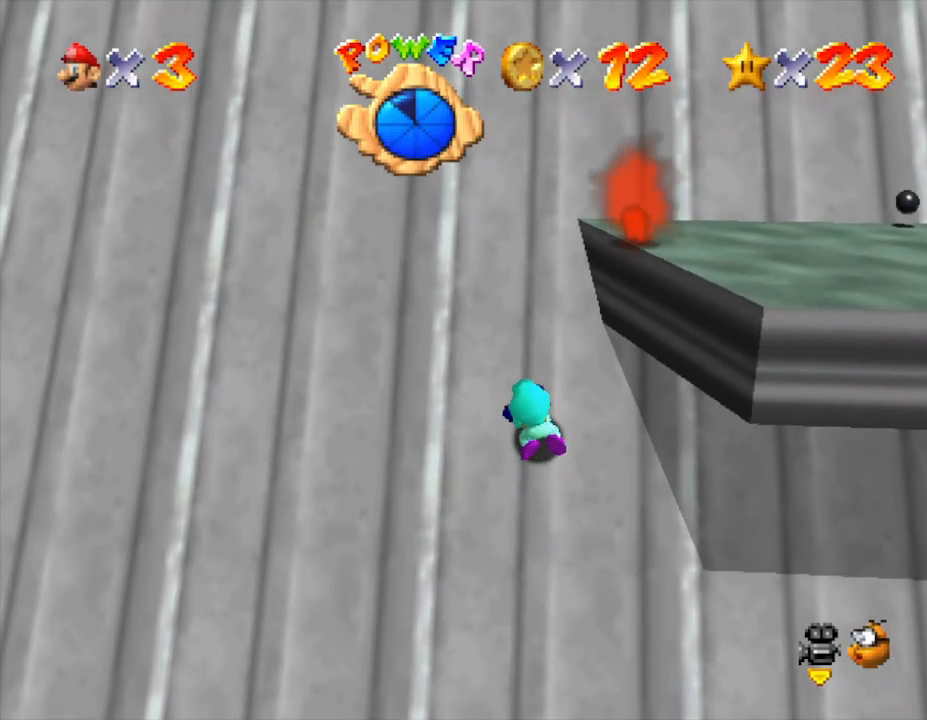
{"buttons": ["Z"], "left_stick": "up", "events": []}
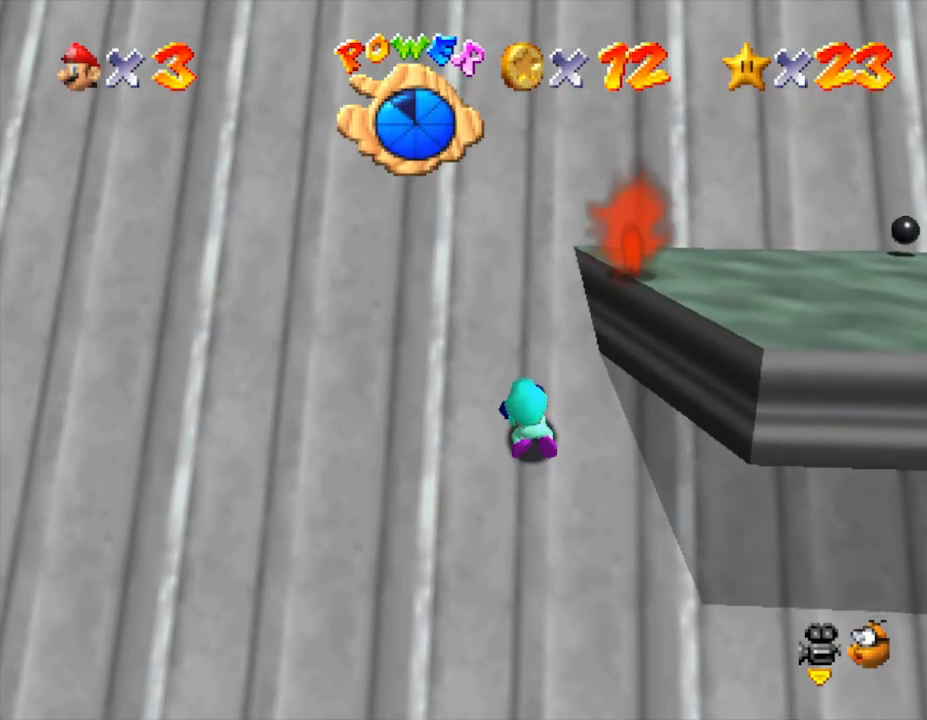
{"buttons": ["Z"], "left_stick": "up", "events": []}
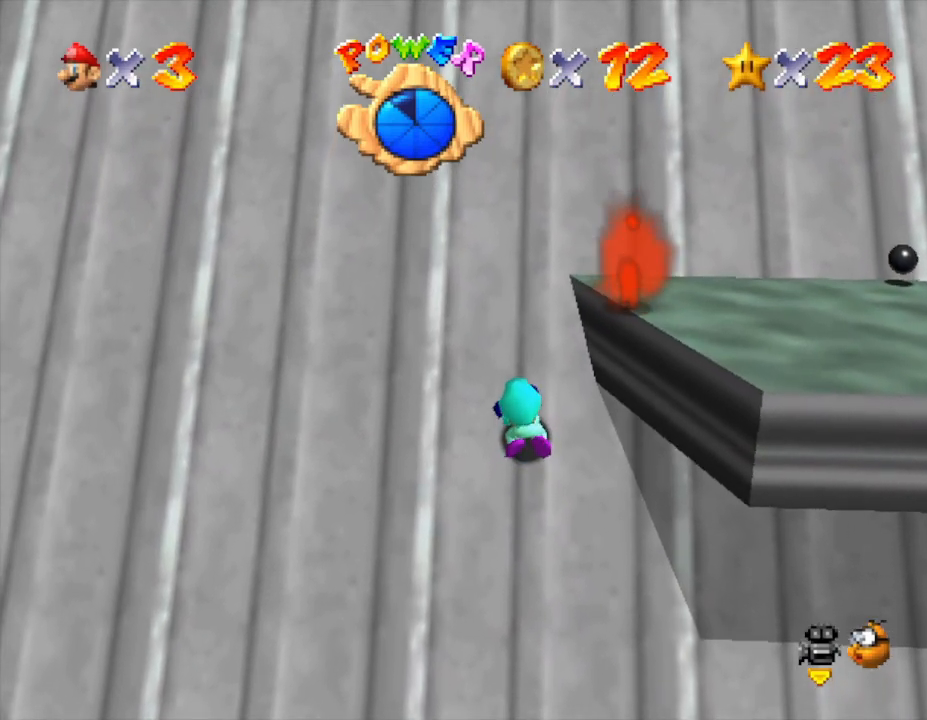
{"buttons": ["Z"], "left_stick": "up", "events": []}
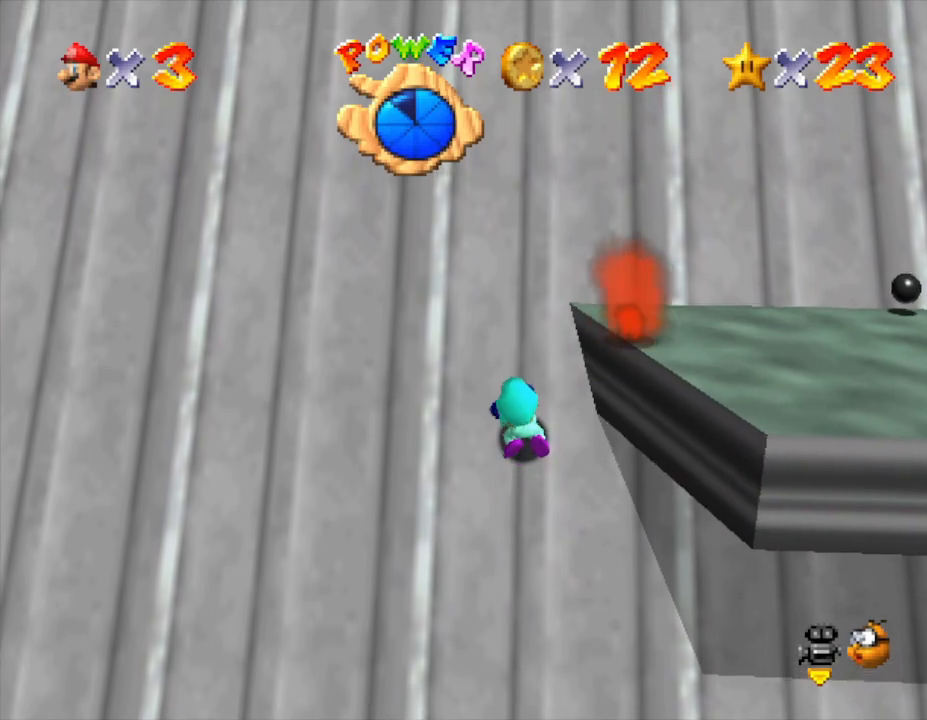
{"buttons": ["Z"], "left_stick": "up", "events": []}
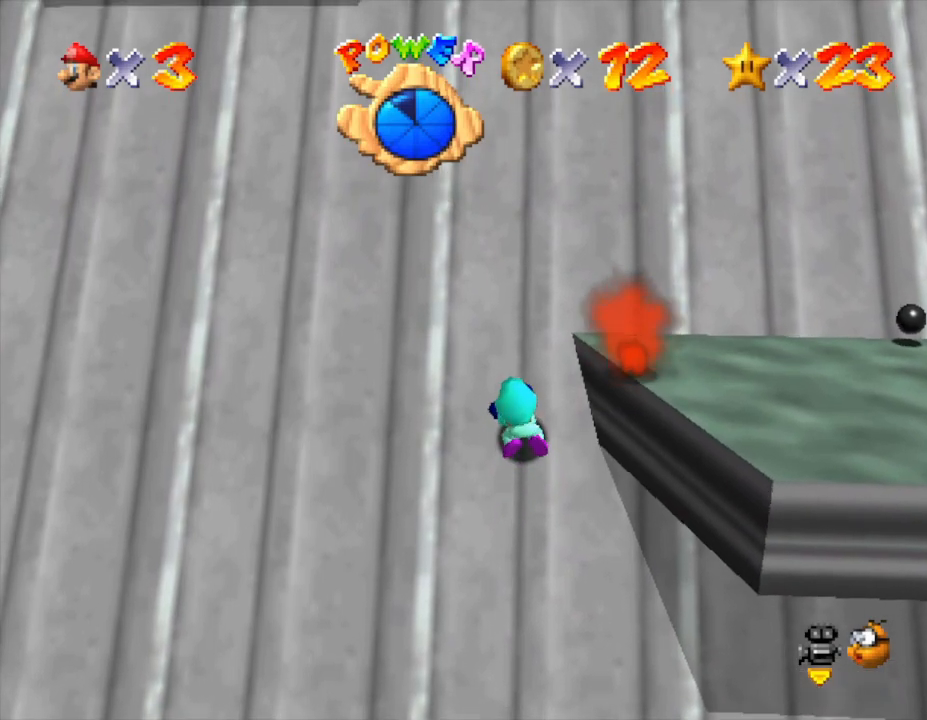
{"buttons": ["Z"], "left_stick": "up", "events": []}
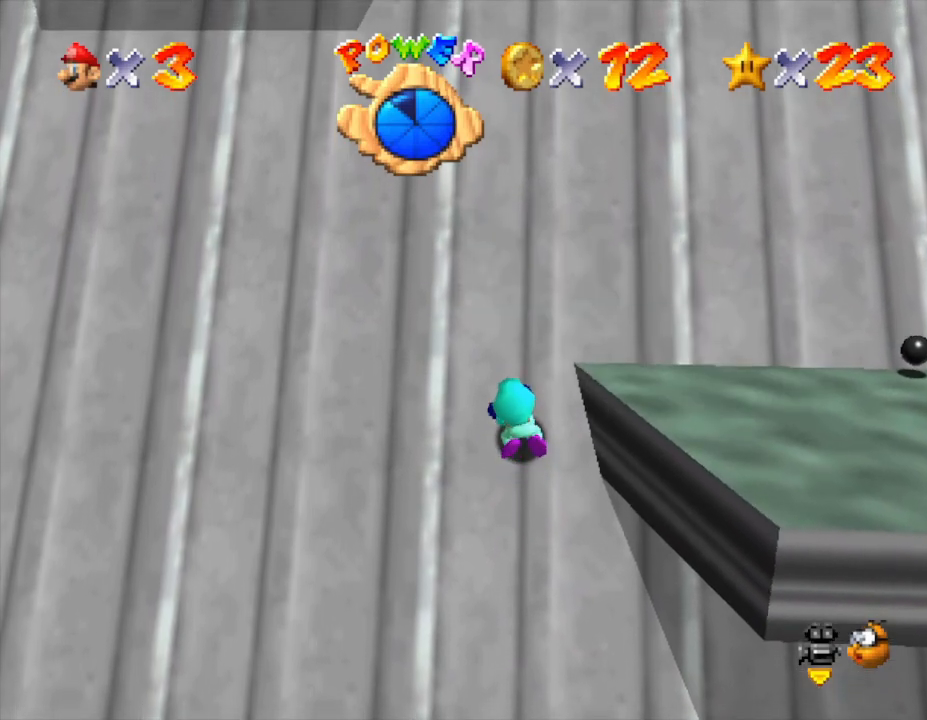
{"buttons": ["Z"], "left_stick": "up", "events": []}
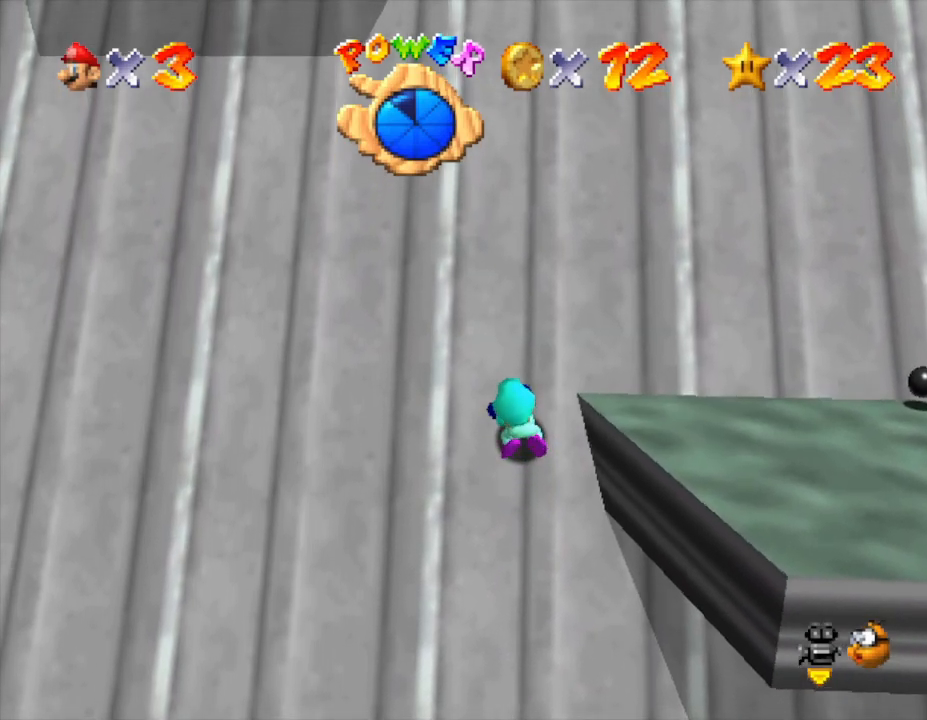
{"buttons": ["Z"], "left_stick": "up", "events": []}
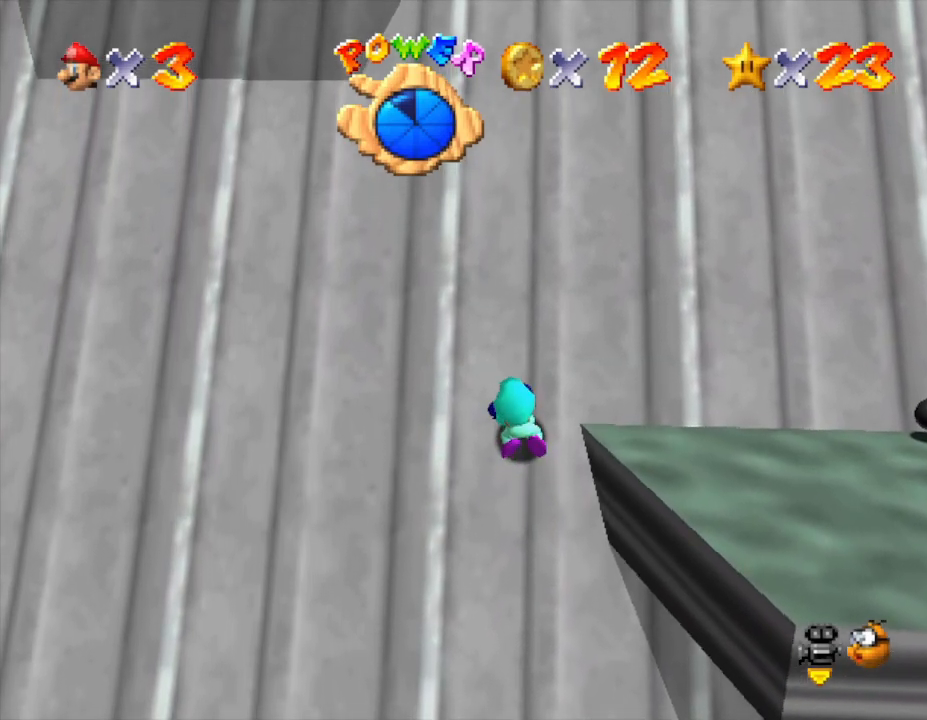
{"buttons": ["Z"], "left_stick": "up", "events": []}
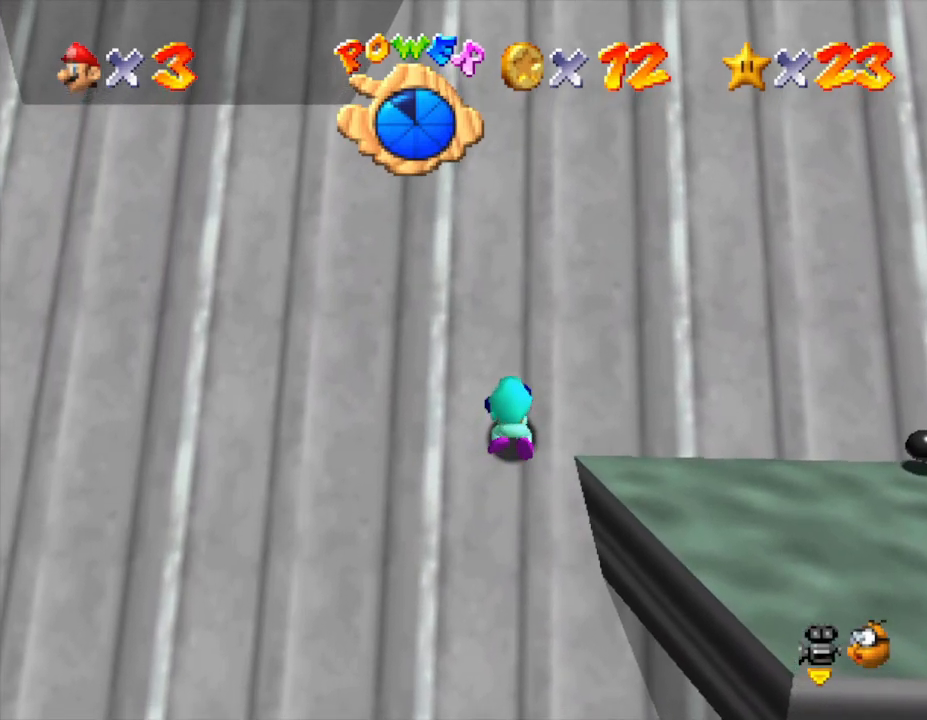
{"buttons": ["Z"], "left_stick": "up", "events": []}
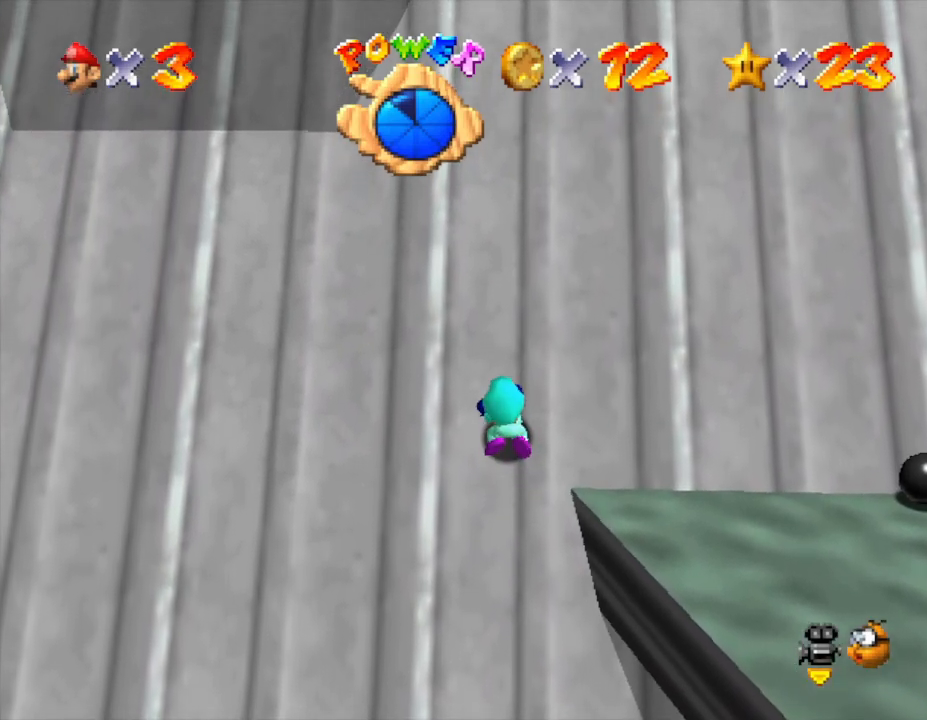
{"buttons": ["Z"], "left_stick": "up", "events": []}
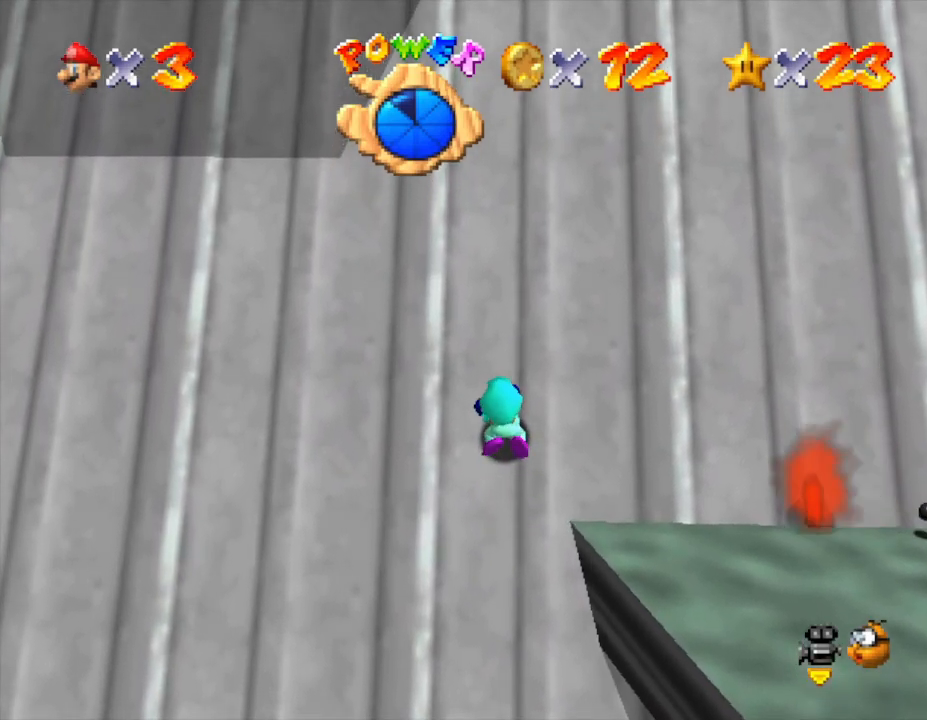
{"buttons": ["Z"], "left_stick": "up", "events": []}
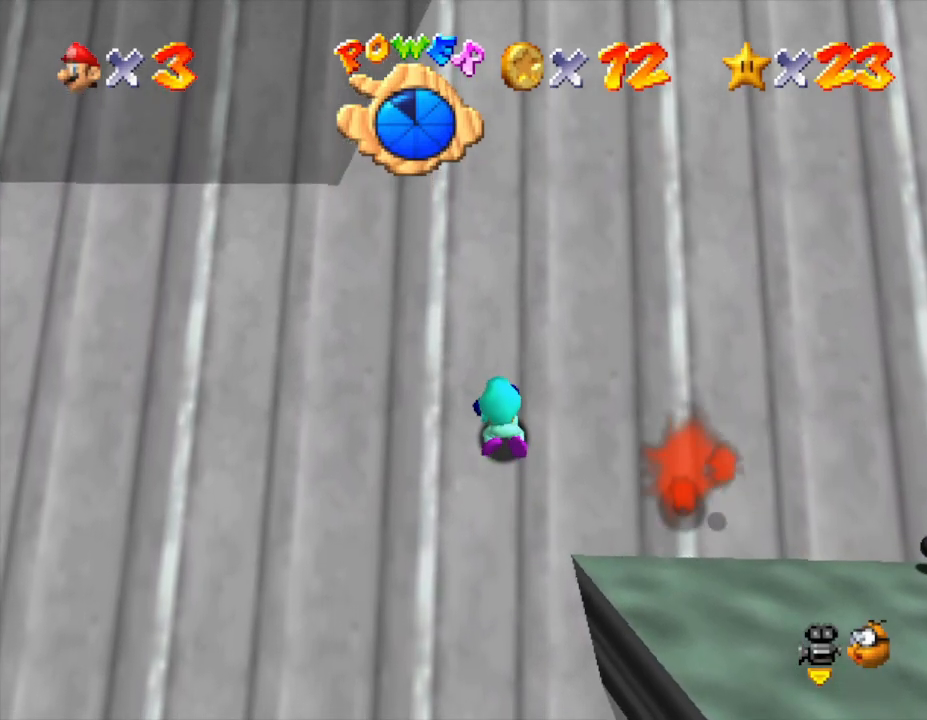
{"buttons": ["Z"], "left_stick": "up", "events": []}
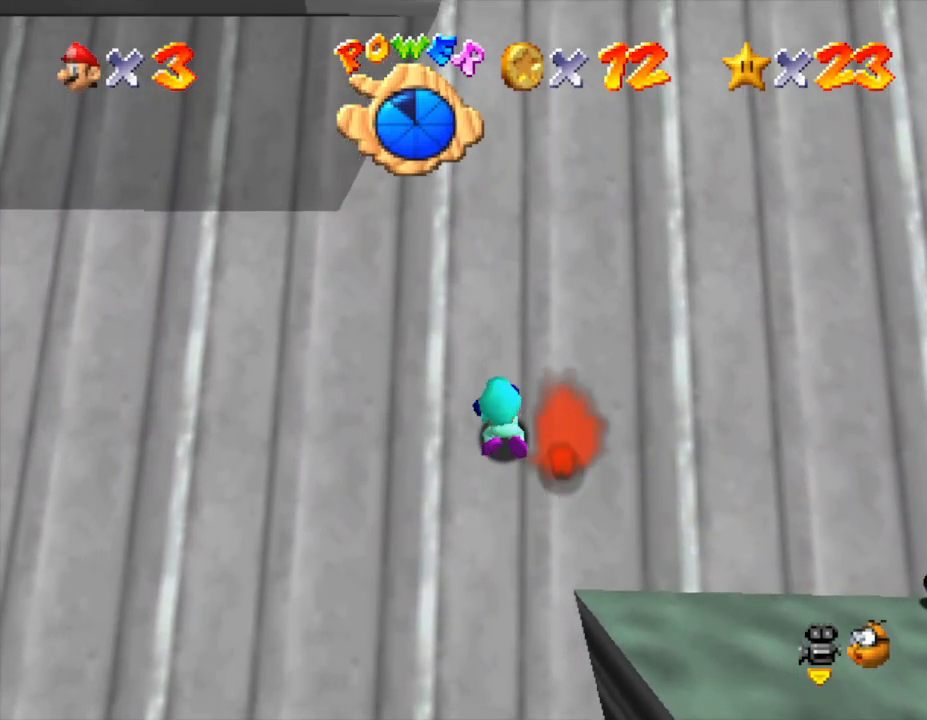
{"buttons": ["Z"], "left_stick": "up", "events": []}
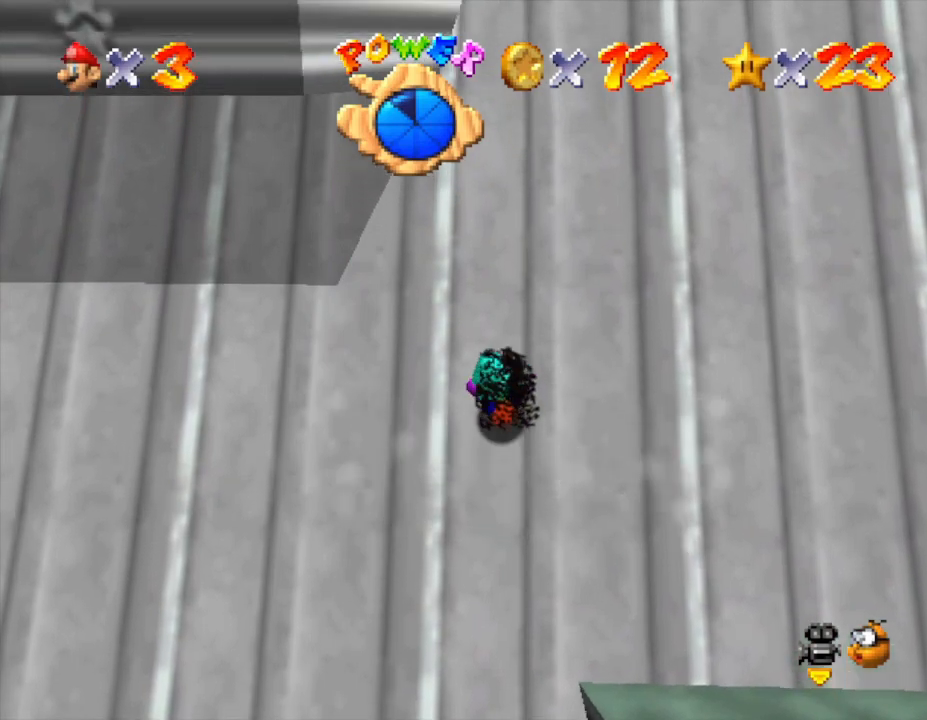
{"buttons": [], "left_stick": "up", "events": [[150, "Z", "up"]]}
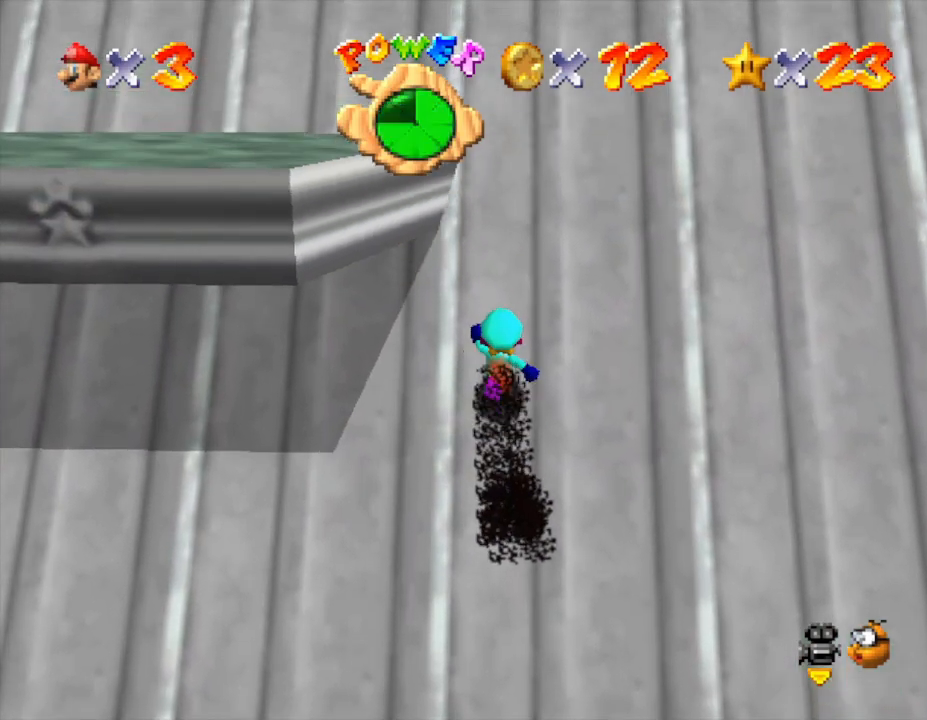
{"buttons": [], "left_stick": "up-left", "events": [[350, "left_stick", "up-left"]]}
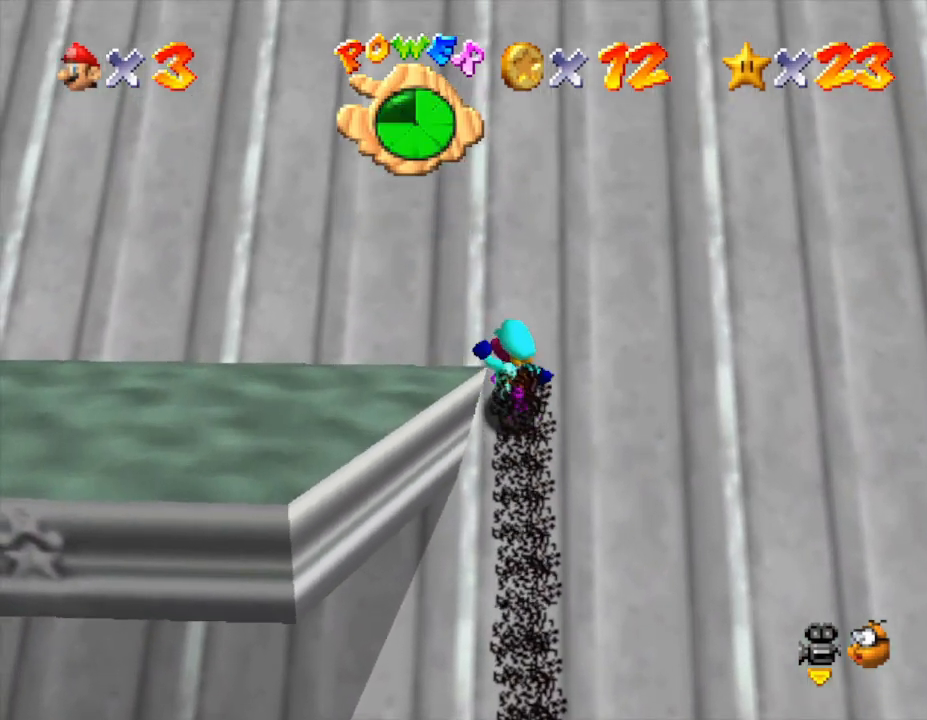
{"buttons": [], "left_stick": "up", "events": [[117, "left_stick", "left"], [350, "left_stick", "up-left"], [450, "left_stick", "up"]]}
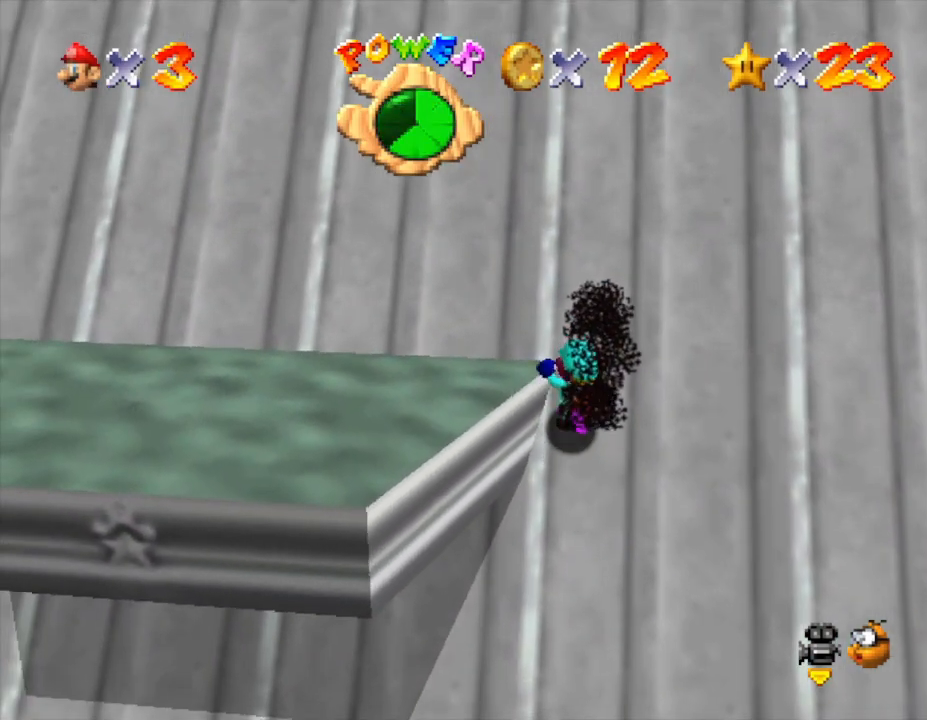
{"buttons": [], "left_stick": "down-left", "events": [[100, "left_stick", "up-right"], [283, "left_stick", "up-left"], [367, "left_stick", "left"], [500, "left_stick", "down-left"]]}
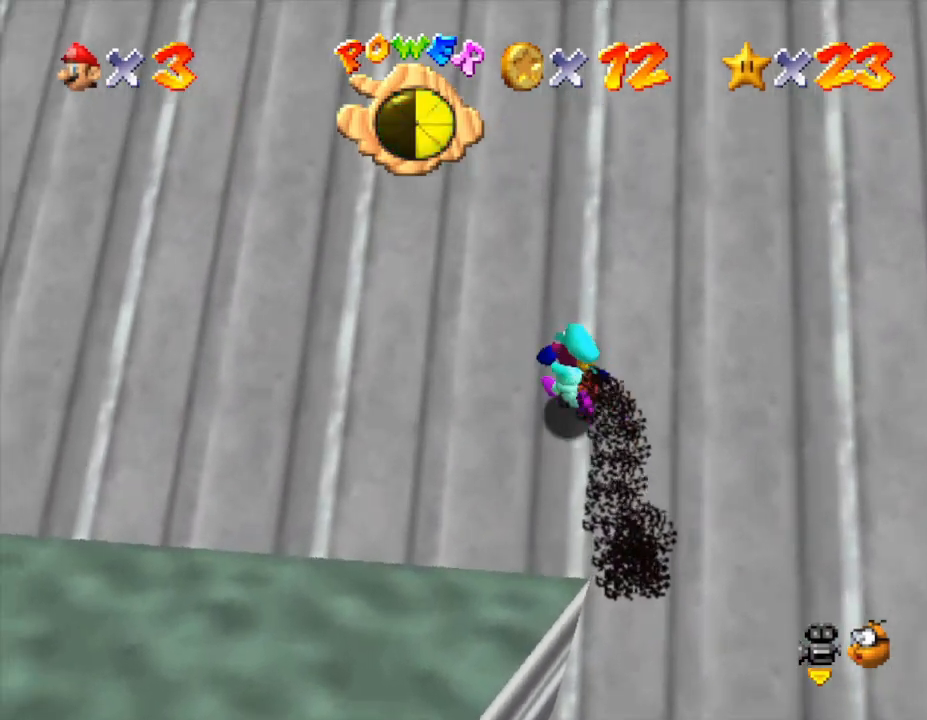
{"buttons": [], "left_stick": "center", "events": [[467, "left_stick", "center"]]}
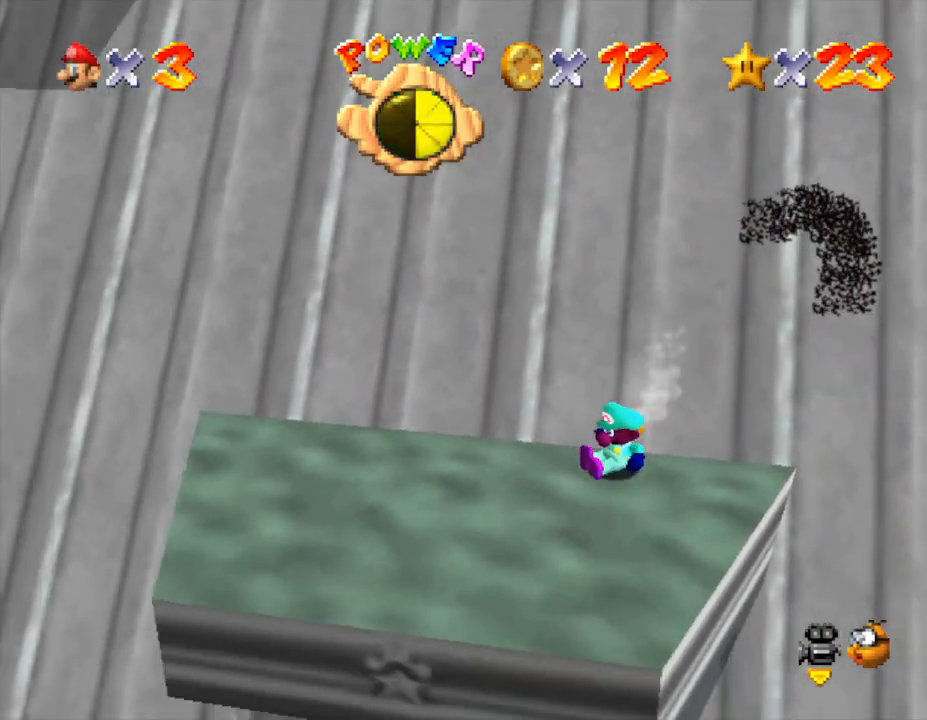
{"buttons": [], "left_stick": "up", "events": [[150, "left_stick", "up"], [250, "A", "down"], [300, "A", "up"]]}
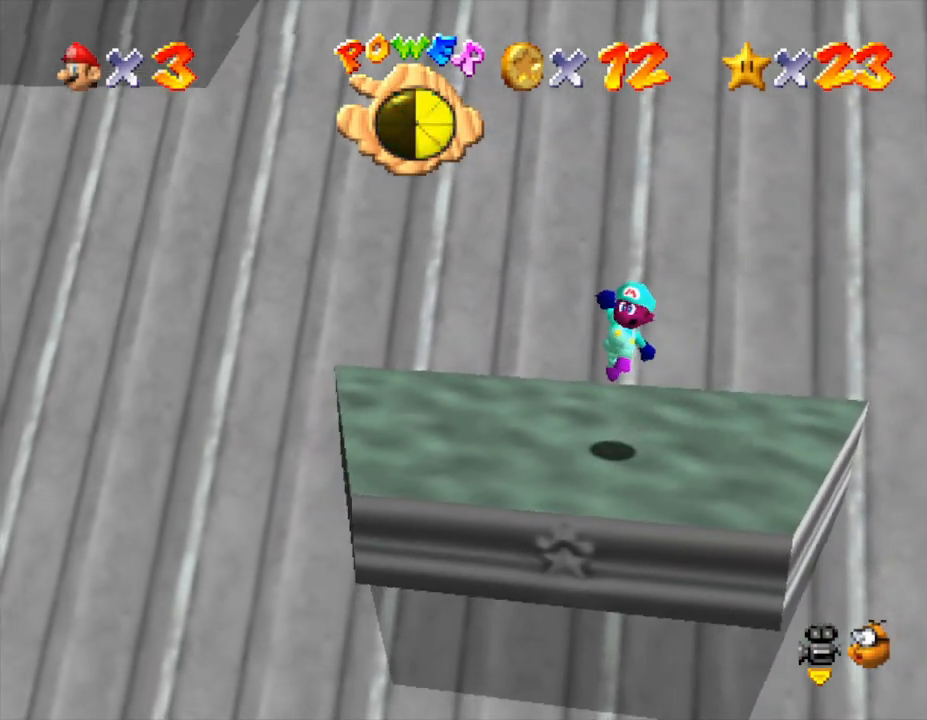
{"buttons": [], "left_stick": "center", "events": [[133, "left_stick", "up-left"], [233, "left_stick", "center"]]}
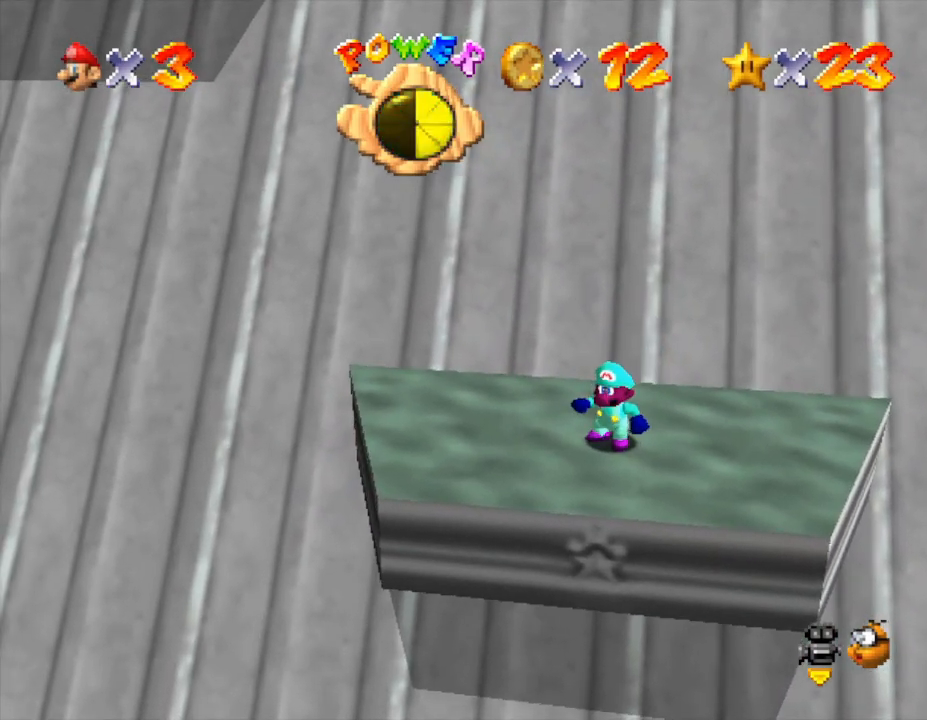
{"buttons": [], "left_stick": "left", "events": [[100, "left_stick", "up-left"], [200, "left_stick", "center"], [317, "left_stick", "left"]]}
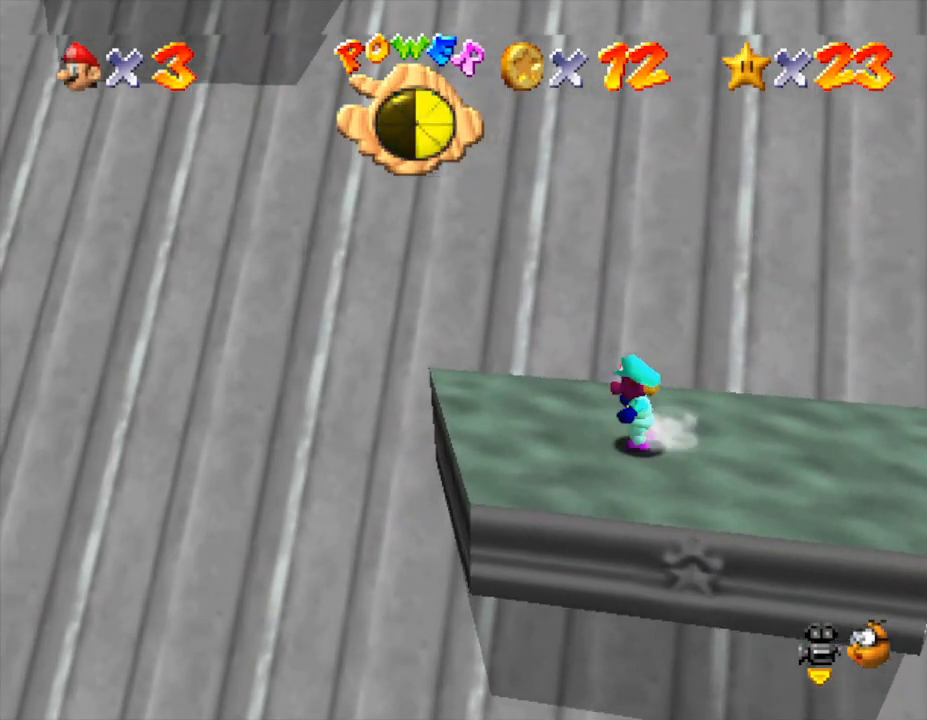
{"buttons": [], "left_stick": "center", "events": [[33, "left_stick", "up-left"], [383, "left_stick", "center"]]}
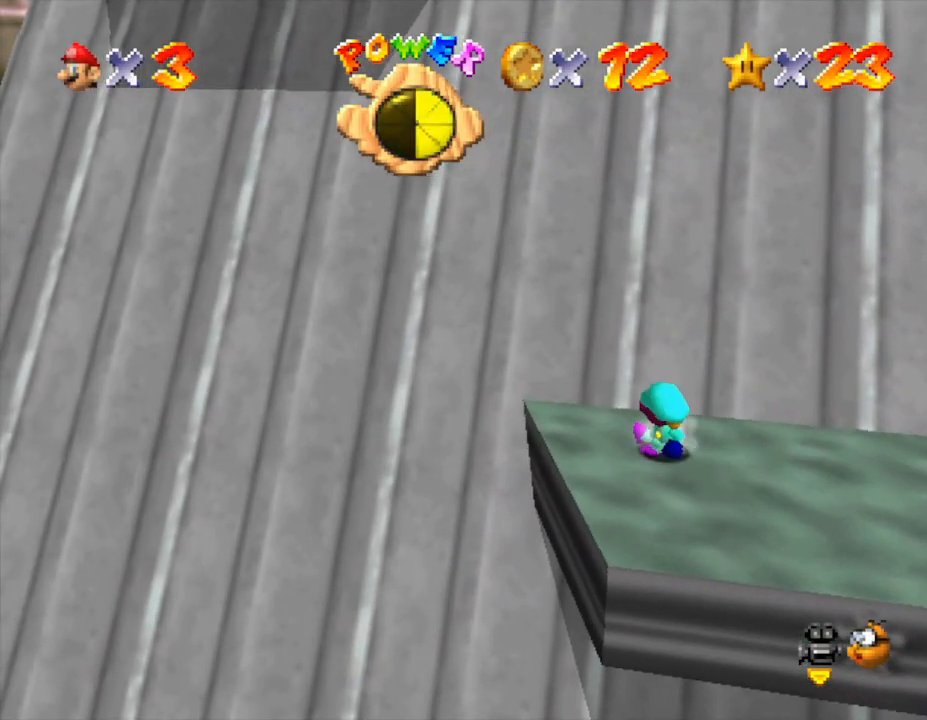
{"buttons": [], "left_stick": "center", "events": [[117, "left_stick", "up-left"], [333, "left_stick", "center"]]}
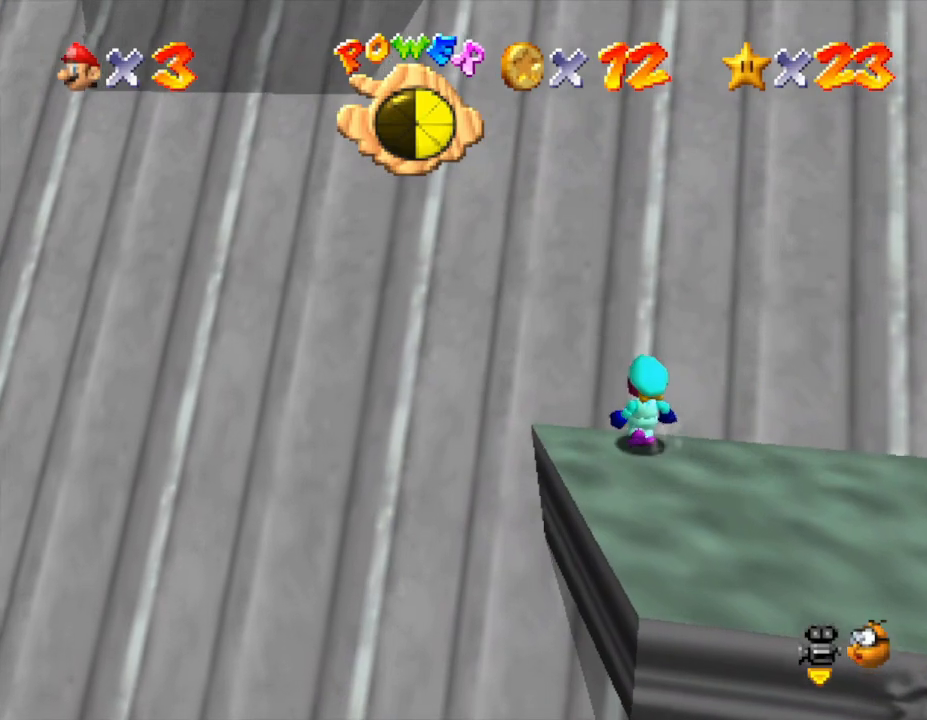
{"buttons": ["Z"], "left_stick": "center", "events": [[267, "Z", "down"]]}
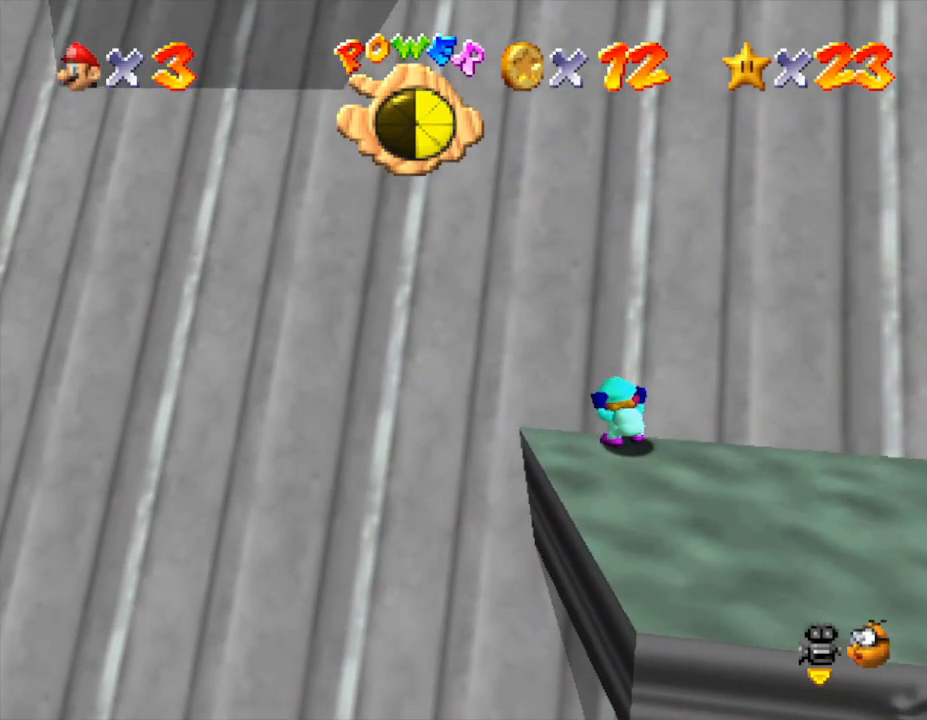
{"buttons": ["Z"], "left_stick": "up", "events": [[133, "left_stick", "up"]]}
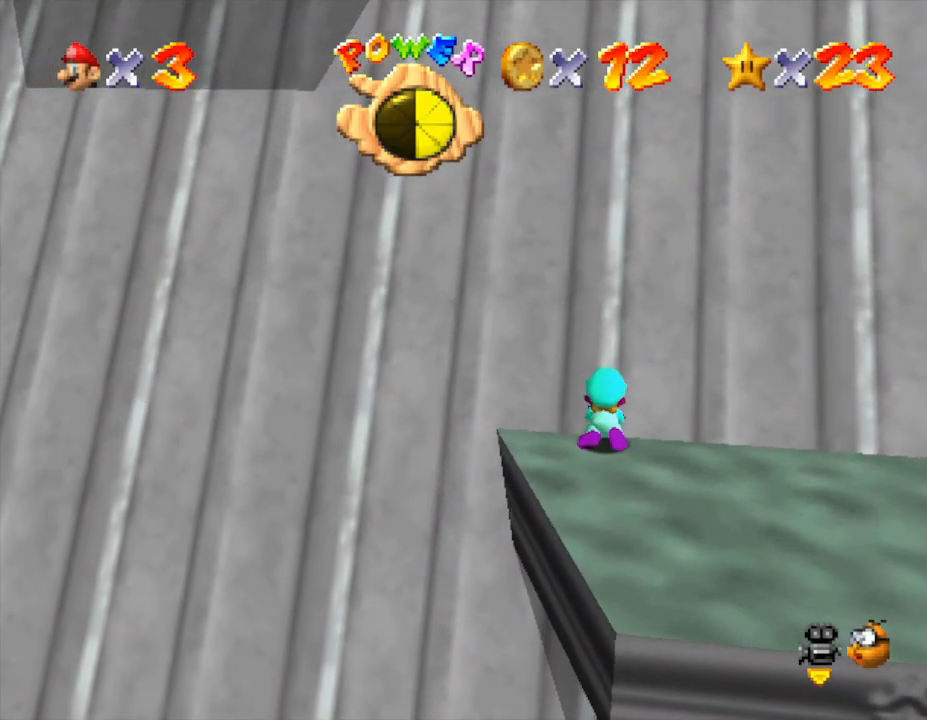
{"buttons": ["Z"], "left_stick": "up-left", "events": [[83, "C_LEFT", "down"], [283, "C_LEFT", "up"], [367, "left_stick", "up-left"]]}
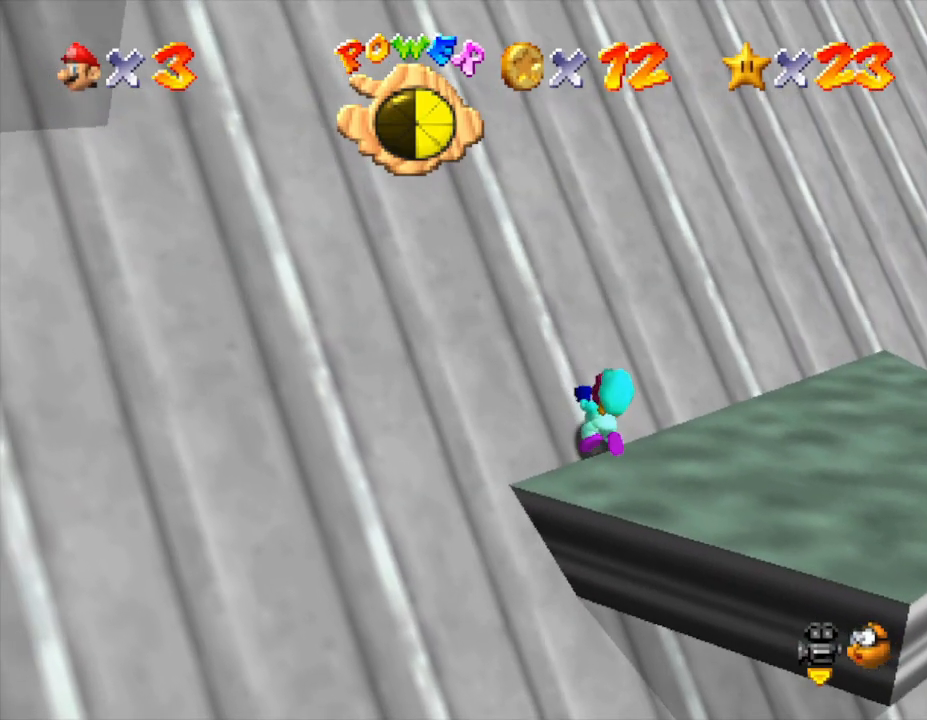
{"buttons": ["Z"], "left_stick": "up-left", "events": []}
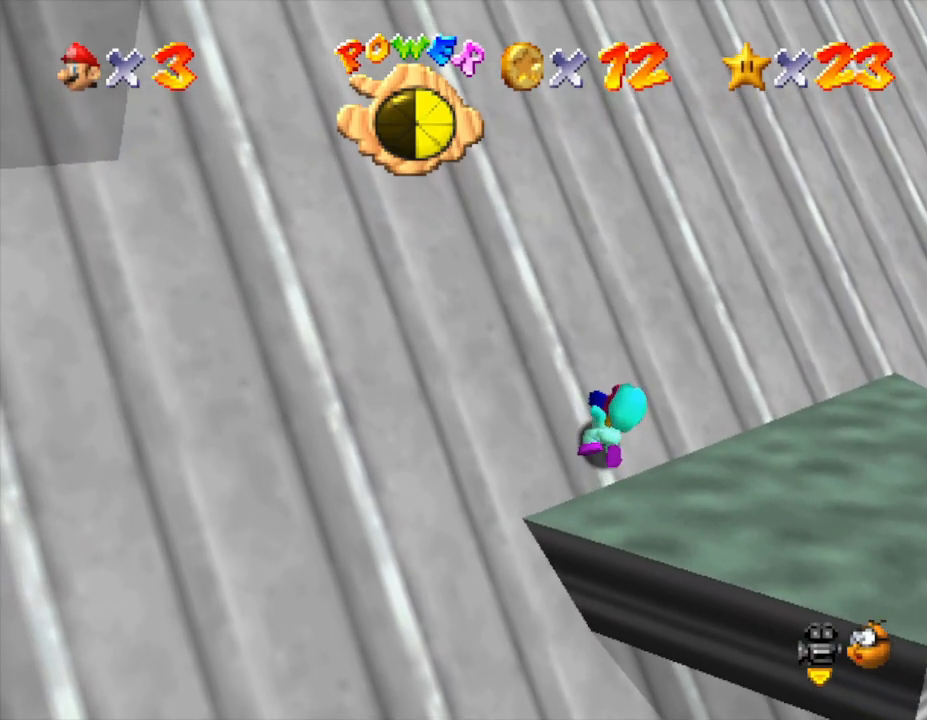
{"buttons": ["Z"], "left_stick": "up-left", "events": []}